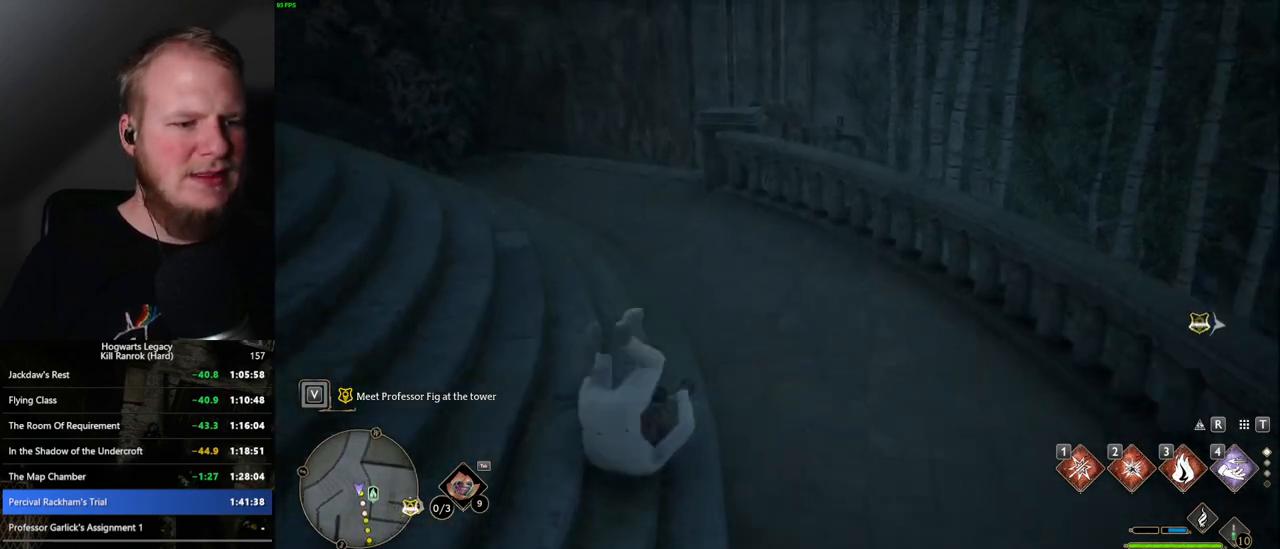
Gameplay with keyboard and mouse; each line is a JSON object with the keys and mouse buttons held at the frame after it. "events" lists presses ("down") and releases ("up") of ".", "/", "0", "1", "2", "3", "4", "5", "6", "7", "8", "9", "a", "alt_l", "alt_r", "b", "backslash", "backspace", "c", "caps_lock", "comma", "ctrl_l", "ctrl_r", "d", "e", "equals", "escape", "f", "f1", "f10", "f11", "f12", "f2", "f3", "f4", "f5", "f6", "f7", "f8", "f9", "g", "h", "i", "j", "k", "l", "lbracket", "m", "minus", "n", "o", "p", "q", "quote", "r", "rbracket", "return", "s", "semicolon", "shift_l", "shift_r", "space", "super_l", "super_r", "t", "tab", "tilde", "u", "v", "w", "x", "y", "z", "mouse_left", "mouse_wheel", "mouse_right", "mouse_mb4" and "mouse_mb5" between this image and that frame as [ms after this image, input, new state], when the widget could be followed in between. "mouse_left", "mouse_wheel", "mouse_right", "mouse_mb4", "mouse_mb5" = the "left", "wheel", "right", "mb4", "mb5" buttons of the "mouse" list. No other keys are recorded. "wheel" means that the mouse wheel is clicked or scrolled. Mouse movement is not recorded.
{"keys": ["s"], "mouse": [], "events": []}
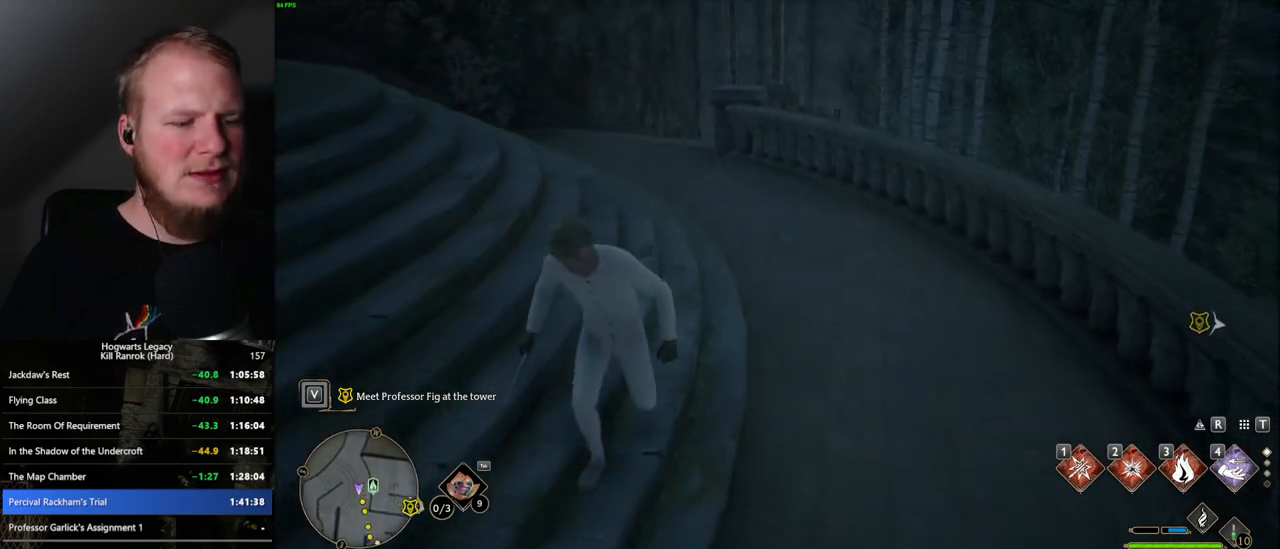
{"keys": ["space", "w"], "mouse": [], "events": [[234, "s", "up"], [384, "w", "down"], [434, "space", "down"]]}
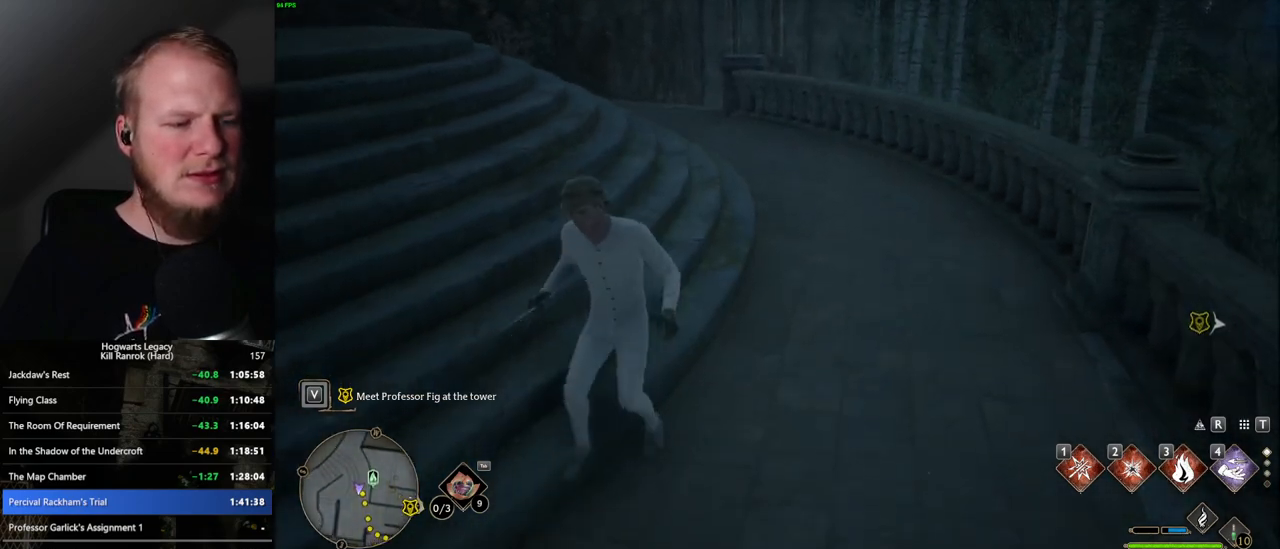
{"keys": ["w"], "mouse": [], "events": [[50, "space", "up"]]}
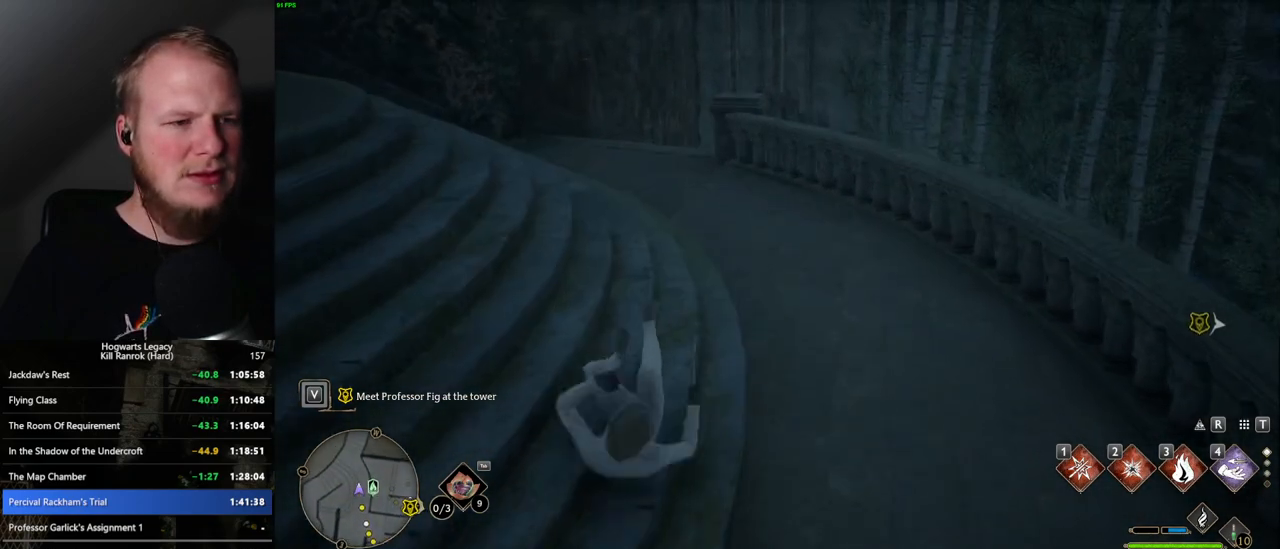
{"keys": ["w"], "mouse": [], "events": []}
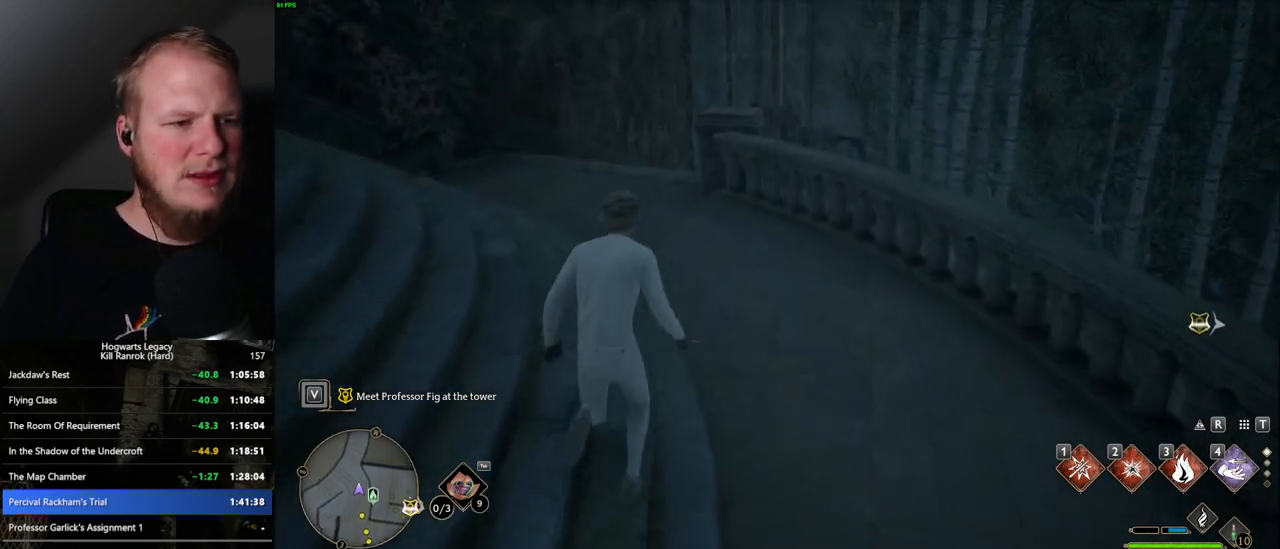
{"keys": ["s"], "mouse": [], "events": [[217, "w", "up"], [300, "s", "down"], [317, "space", "down"], [434, "space", "up"]]}
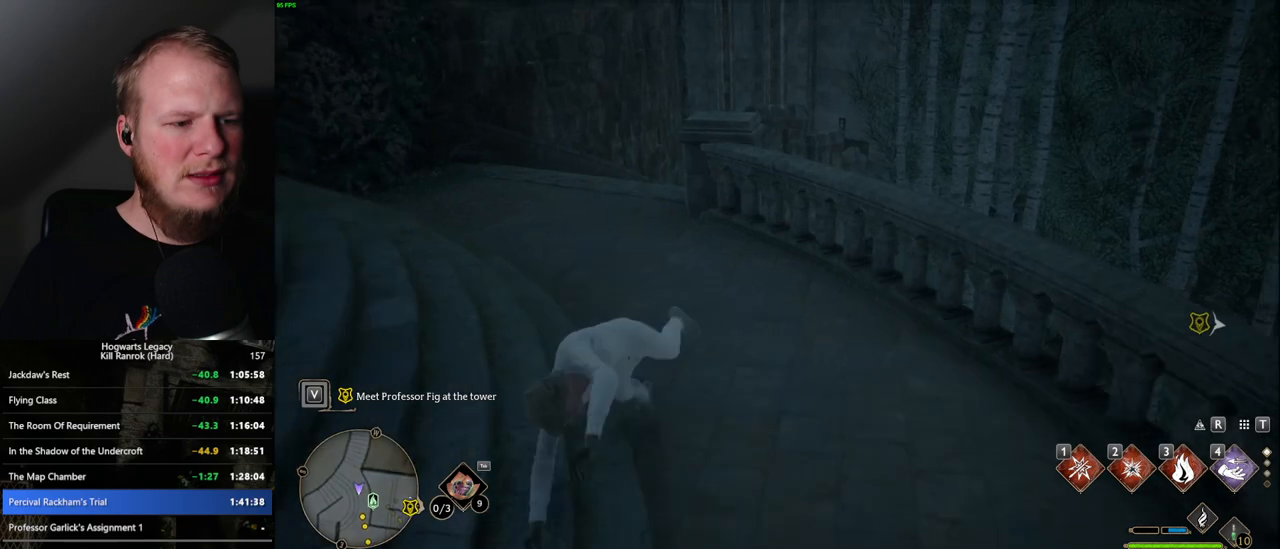
{"keys": ["s"], "mouse": [], "events": []}
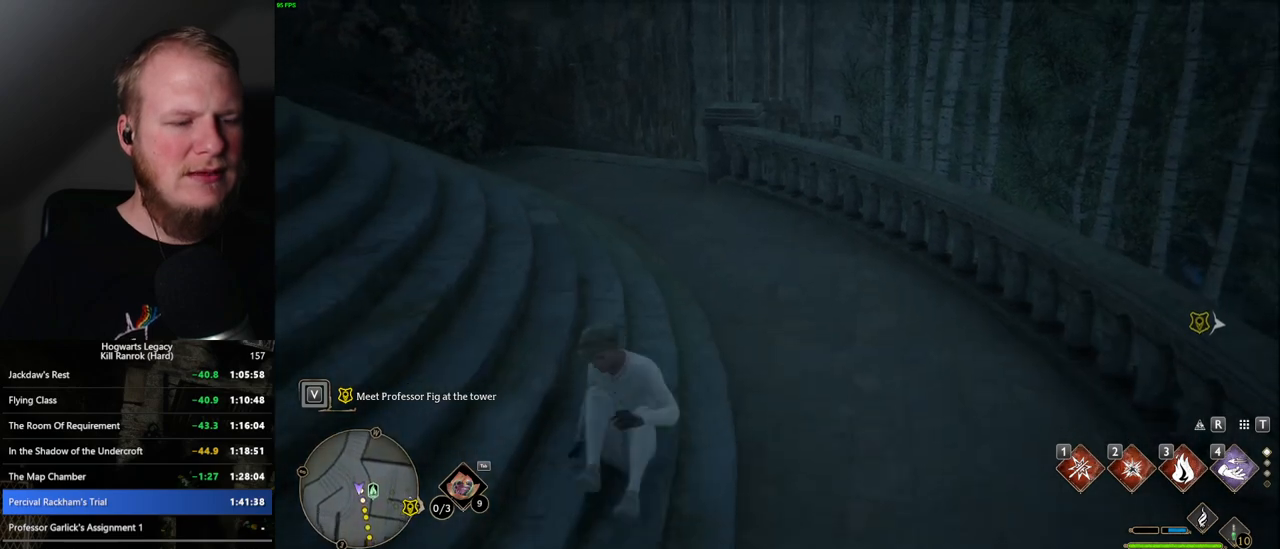
{"keys": ["s"], "mouse": [], "events": []}
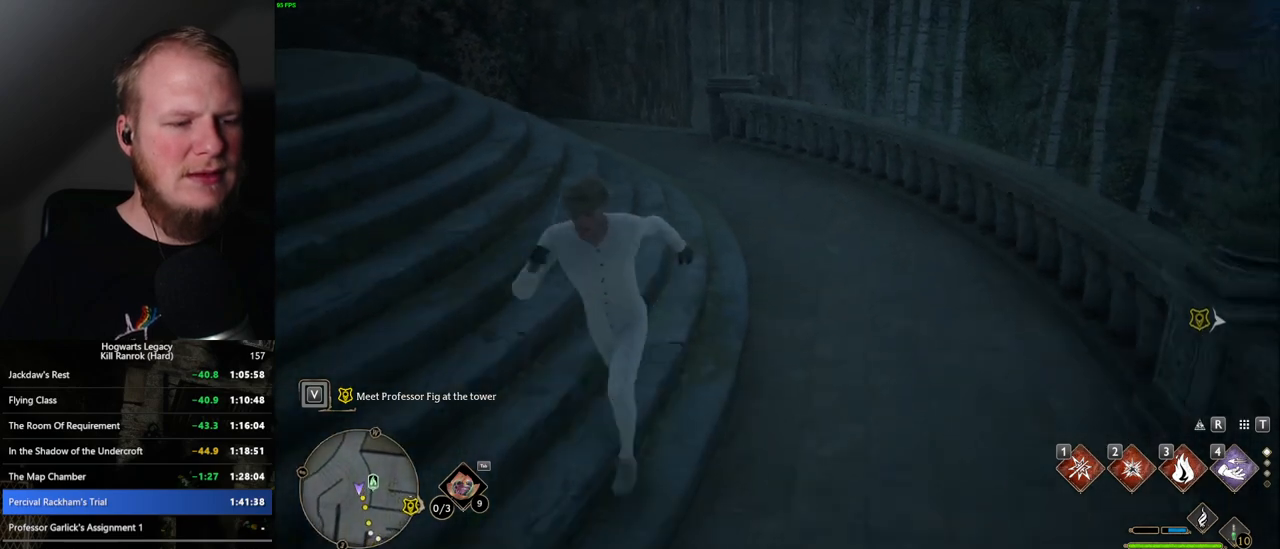
{"keys": ["w"], "mouse": [], "events": [[150, "s", "up"], [234, "space", "down"], [234, "w", "down"], [367, "space", "up"]]}
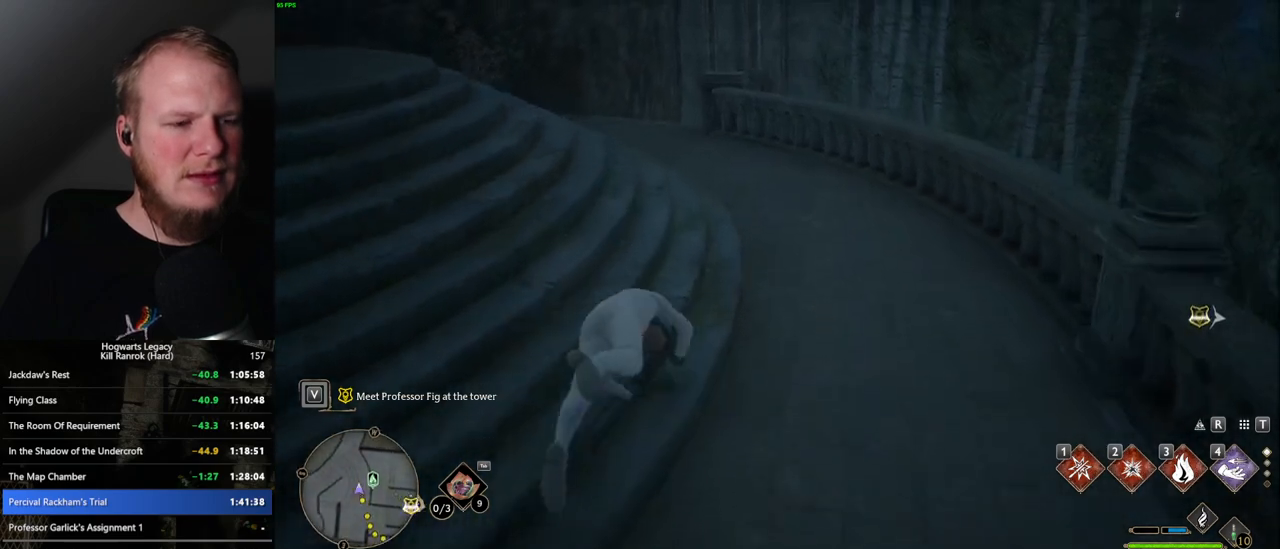
{"keys": ["w"], "mouse": [], "events": []}
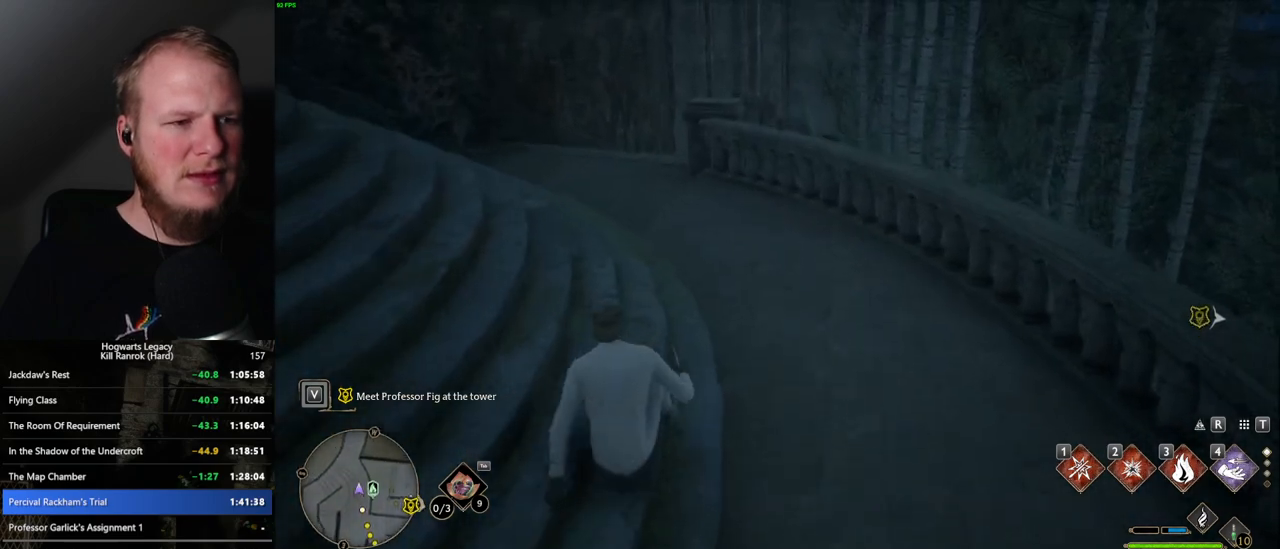
{"keys": ["w"], "mouse": [], "events": []}
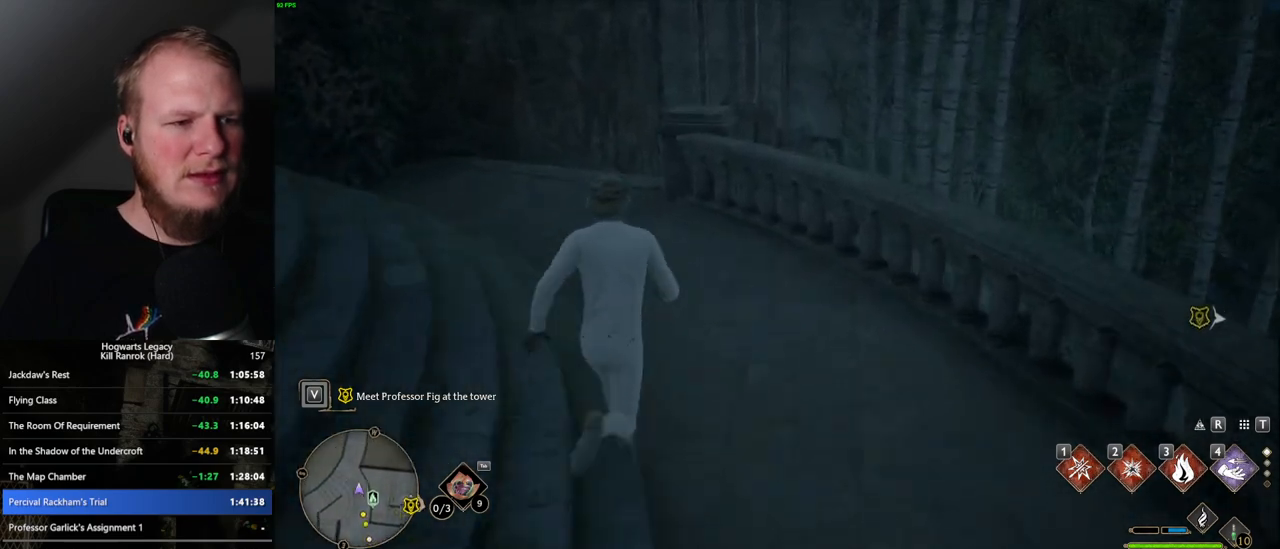
{"keys": ["s"], "mouse": [], "events": [[17, "w", "up"], [100, "s", "down"], [200, "space", "down"], [300, "space", "up"]]}
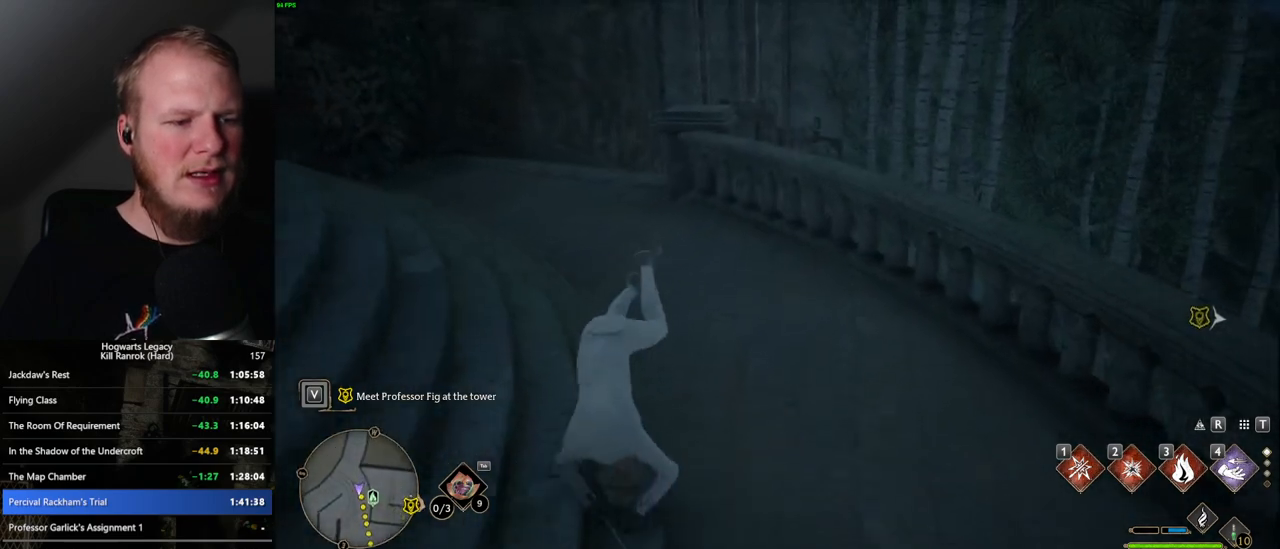
{"keys": ["s"], "mouse": [], "events": []}
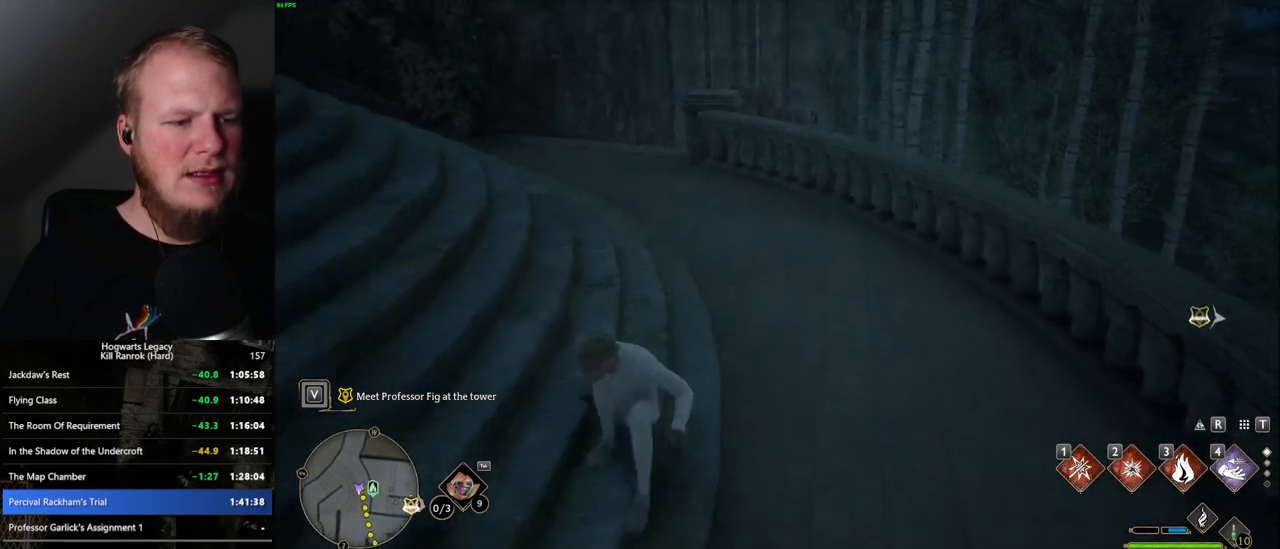
{"keys": [], "mouse": [], "events": [[500, "s", "up"]]}
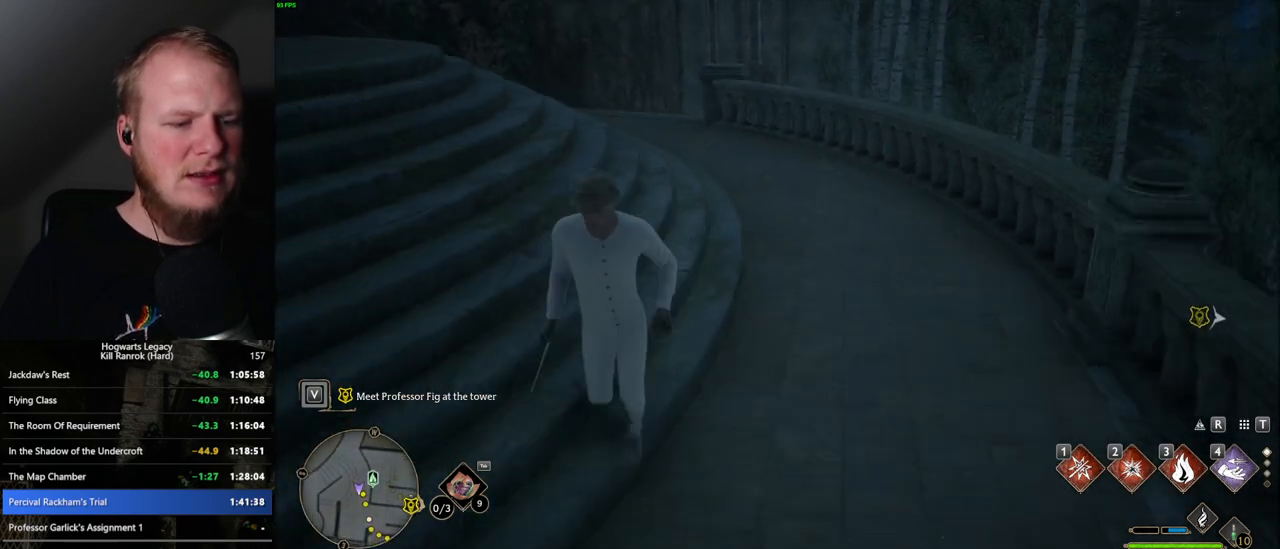
{"keys": ["w"], "mouse": [], "events": [[84, "space", "down"], [100, "w", "down"], [184, "space", "up"]]}
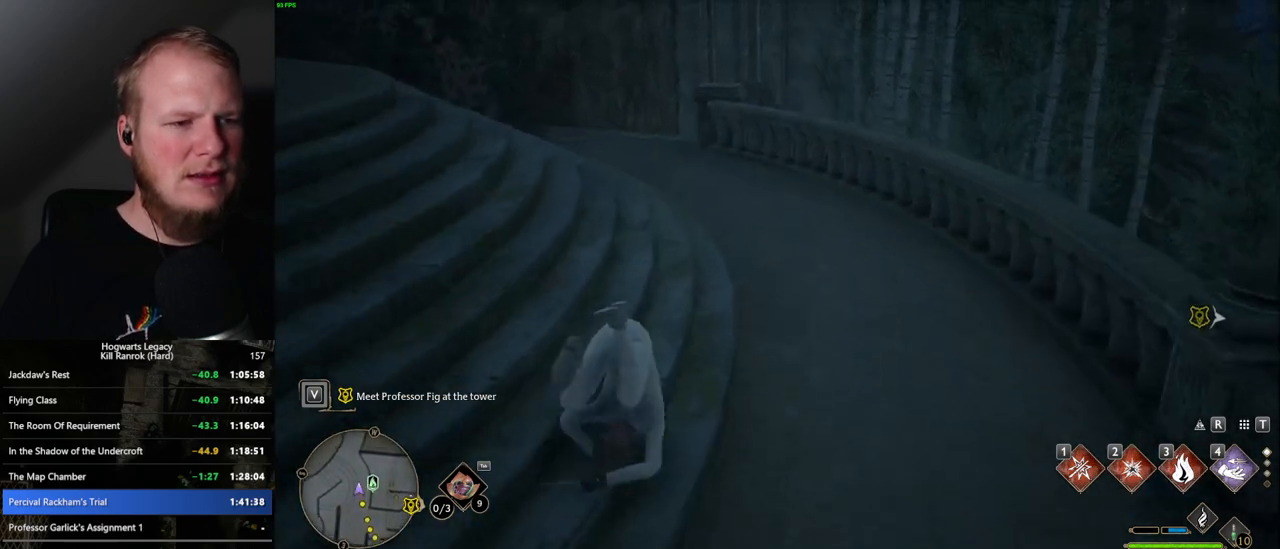
{"keys": ["w"], "mouse": [], "events": []}
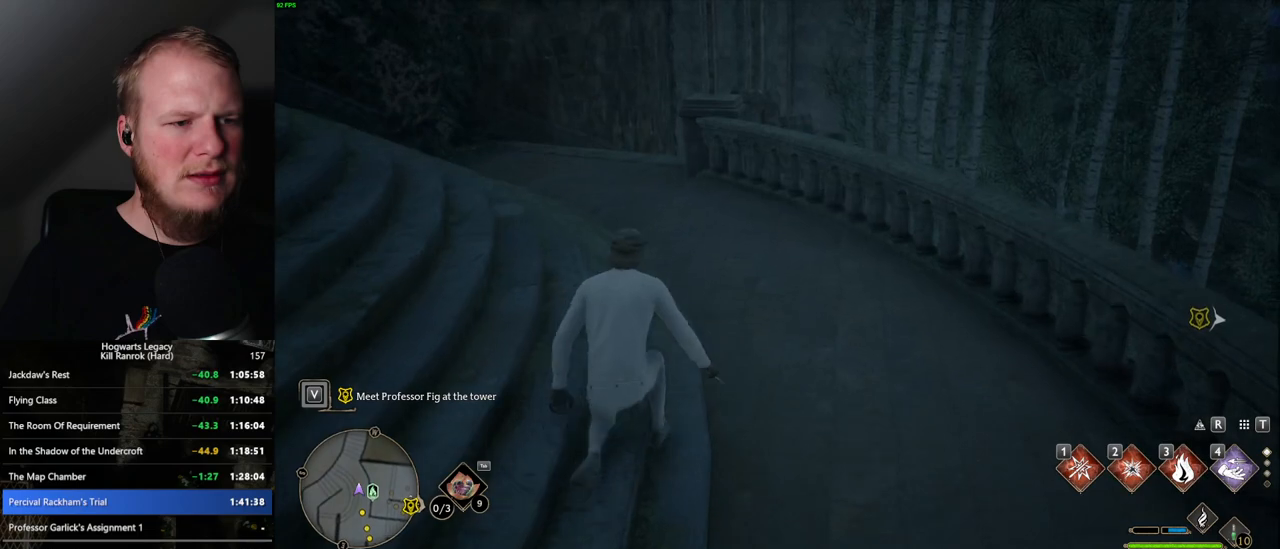
{"keys": ["s"], "mouse": [], "events": [[400, "w", "up"], [500, "s", "down"]]}
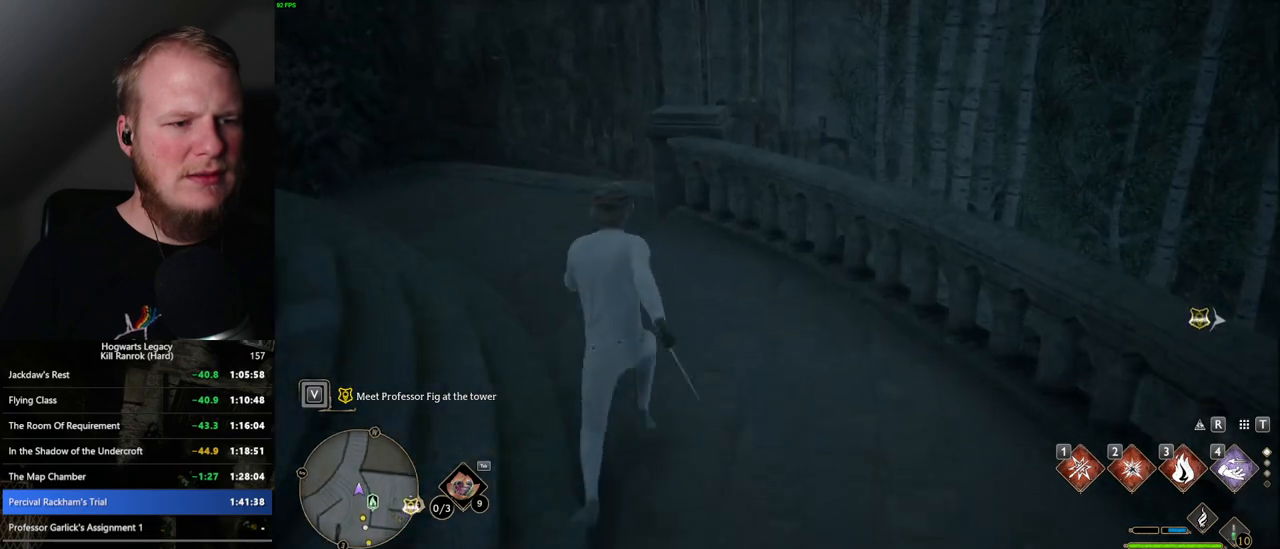
{"keys": ["s"], "mouse": [], "events": [[100, "space", "down"], [200, "space", "up"]]}
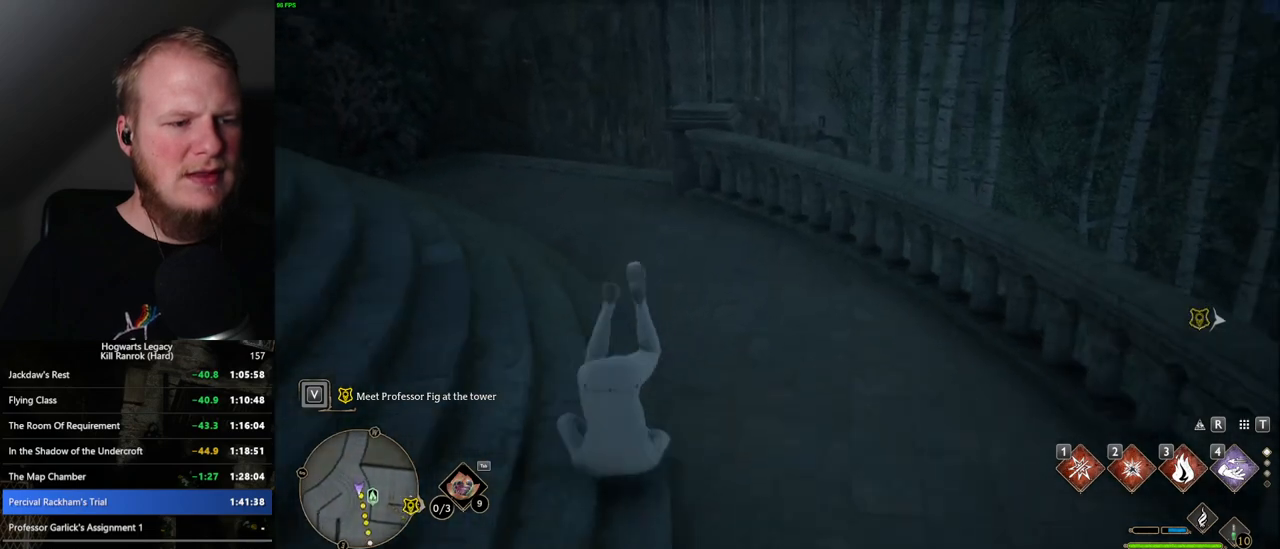
{"keys": ["s"], "mouse": [], "events": []}
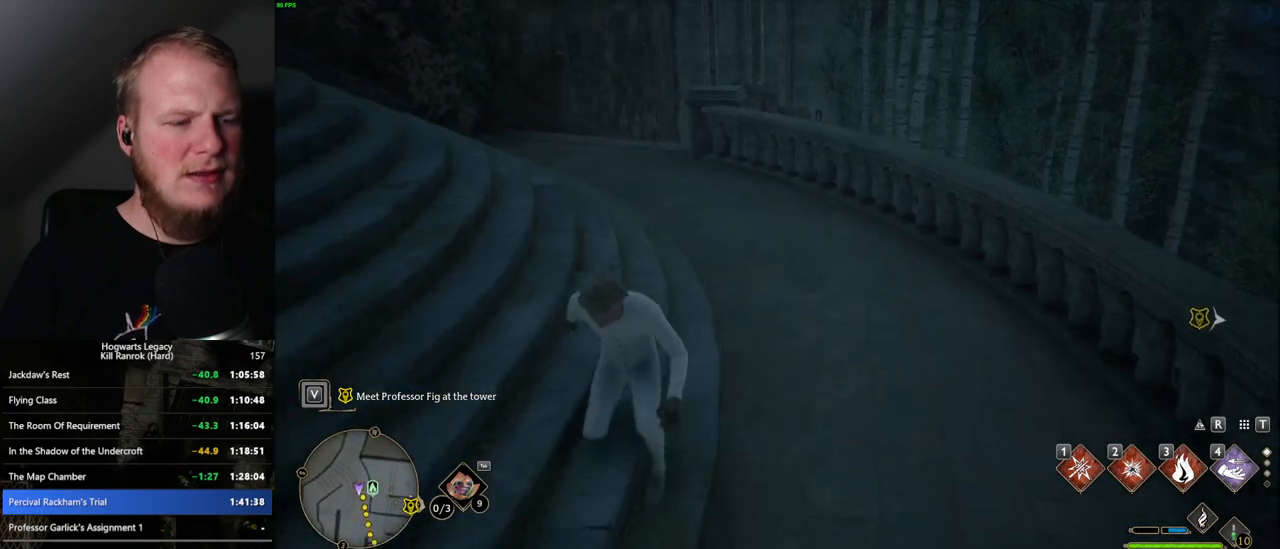
{"keys": ["space", "w"], "mouse": [], "events": [[350, "s", "up"], [434, "space", "down"], [434, "w", "down"]]}
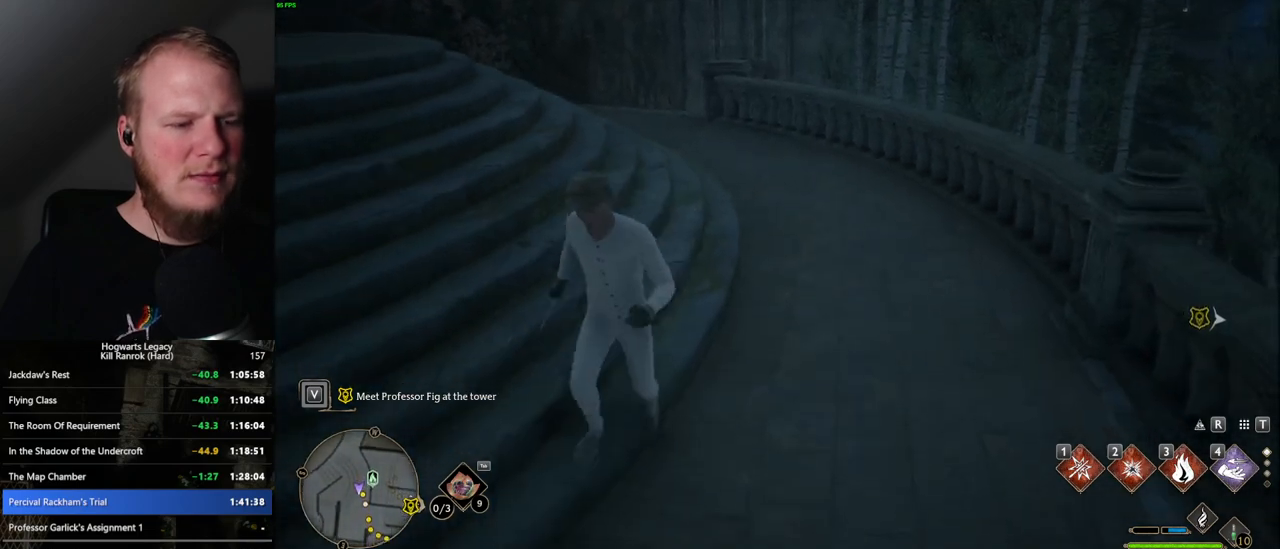
{"keys": ["w"], "mouse": [], "events": [[50, "space", "up"]]}
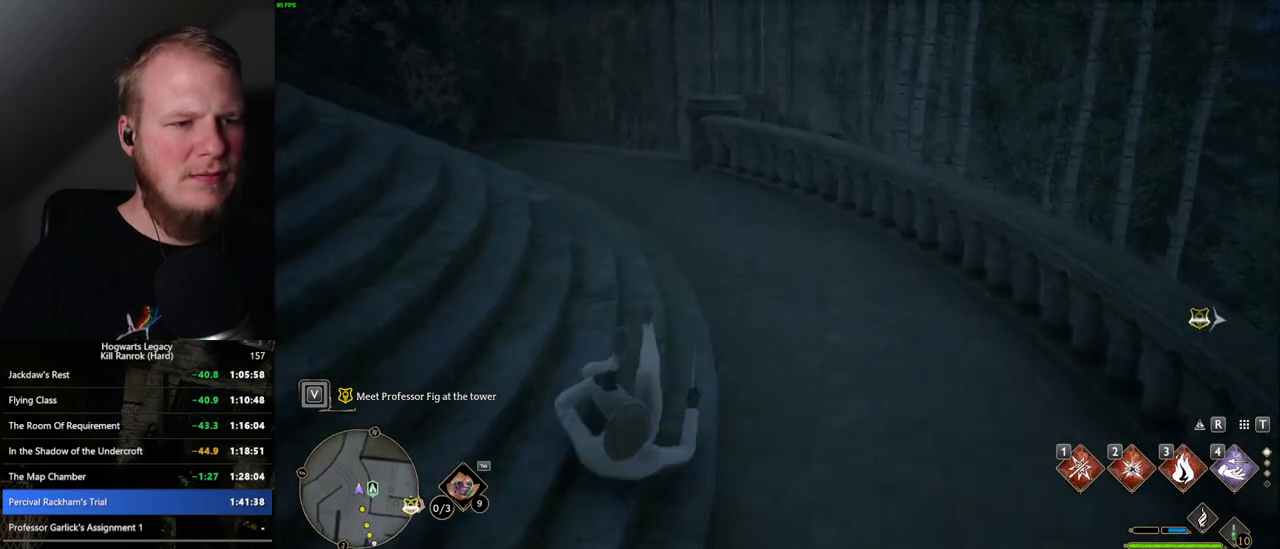
{"keys": ["w"], "mouse": [], "events": []}
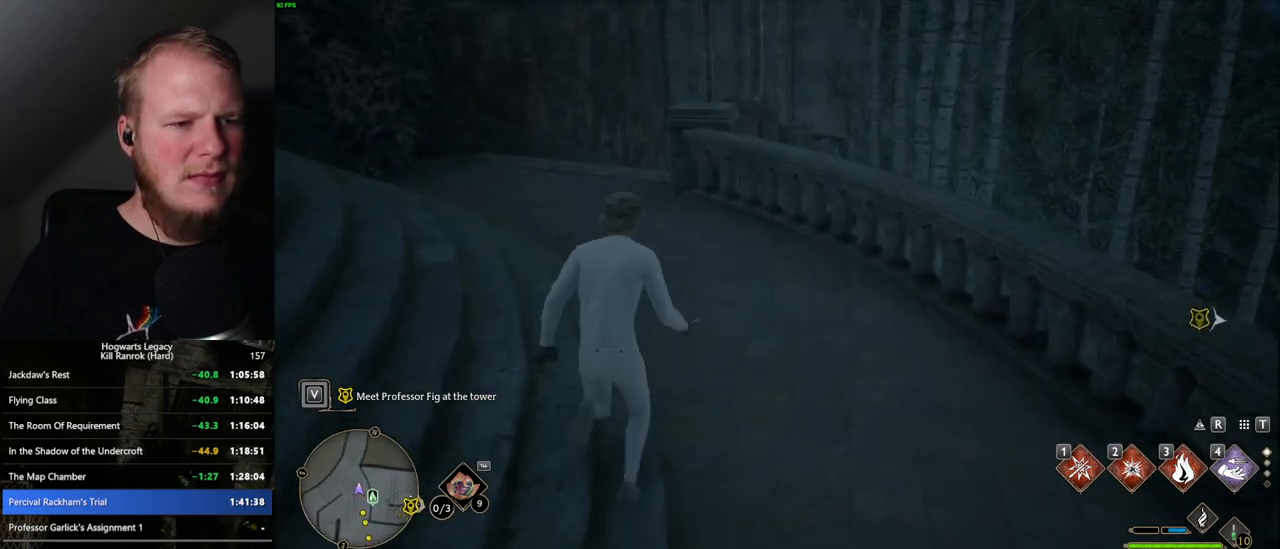
{"keys": ["s"], "mouse": [], "events": [[167, "w", "up"], [250, "s", "down"], [284, "space", "down"], [384, "space", "up"]]}
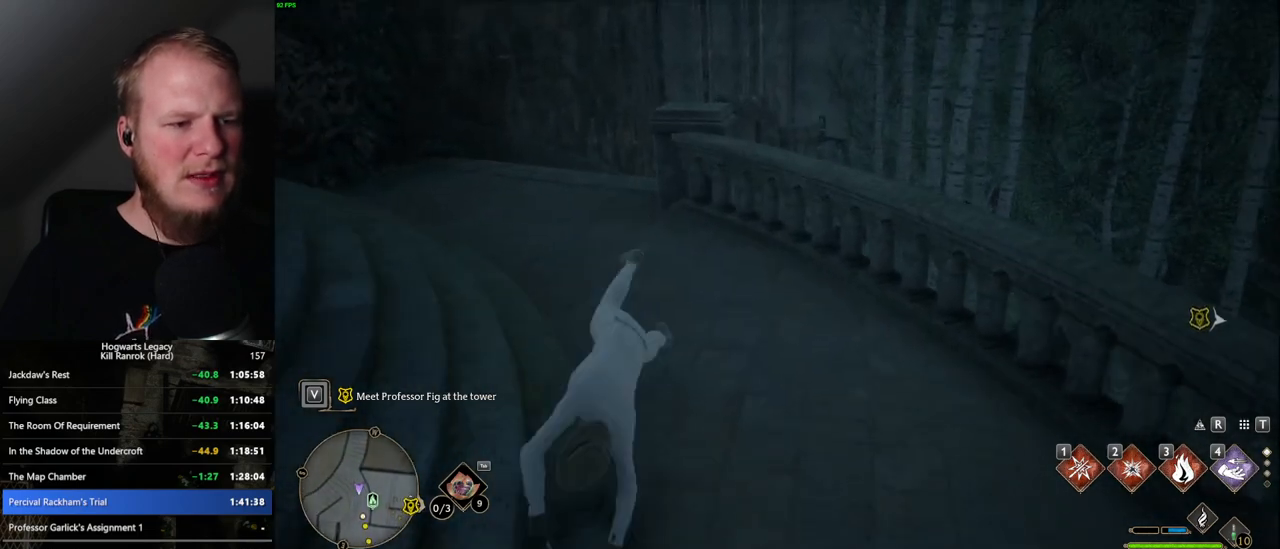
{"keys": ["s"], "mouse": [], "events": []}
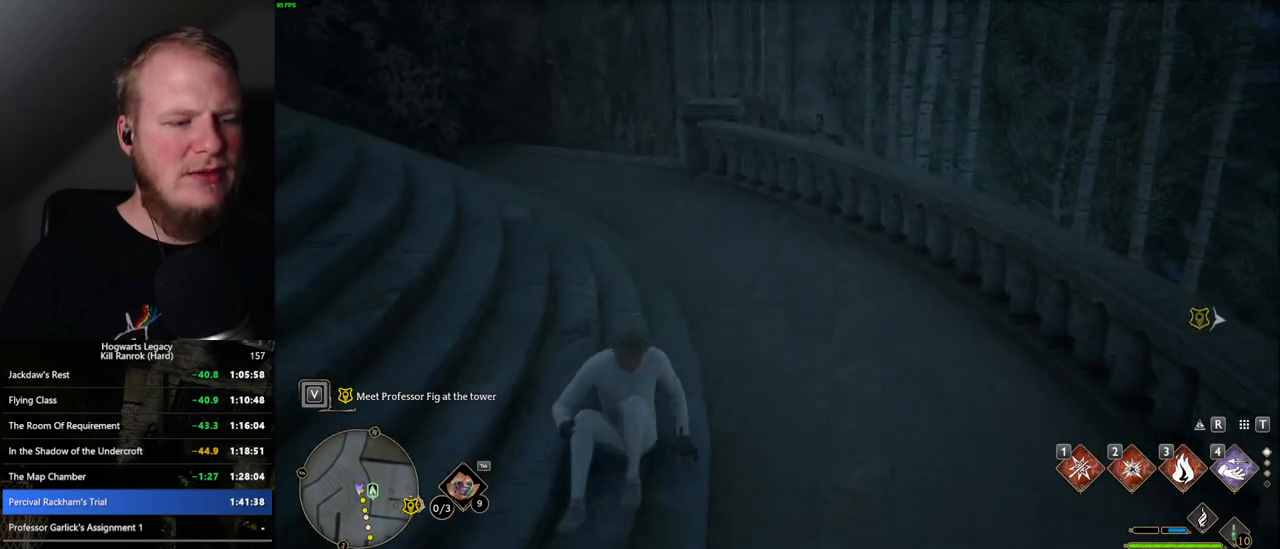
{"keys": ["s"], "mouse": [], "events": []}
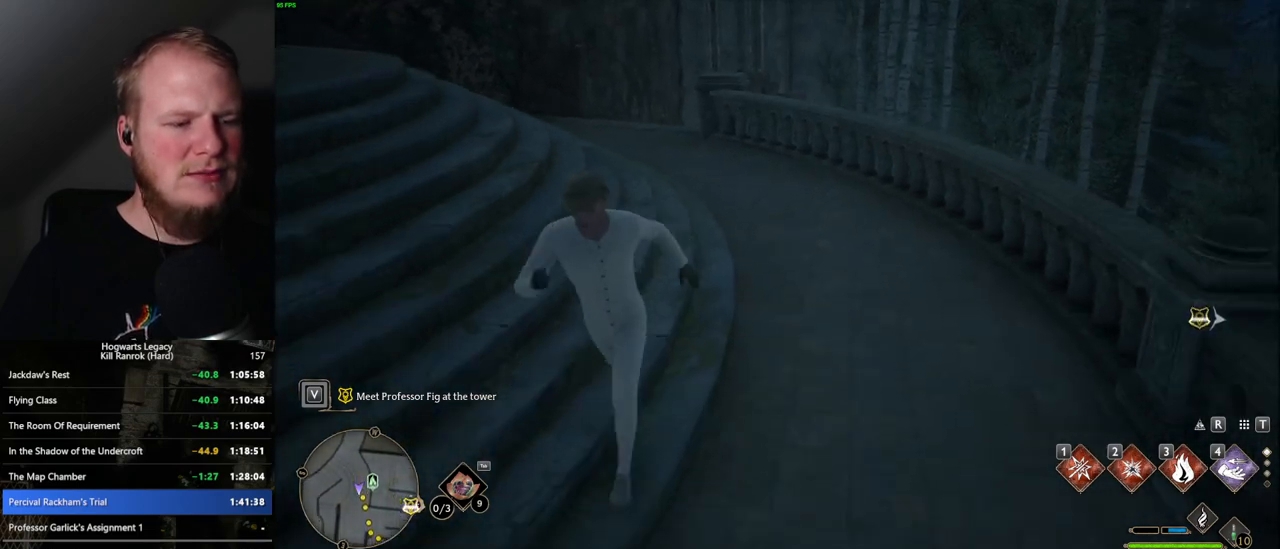
{"keys": ["w"], "mouse": [], "events": [[67, "s", "up"], [167, "w", "down"], [200, "space", "down"], [300, "space", "up"]]}
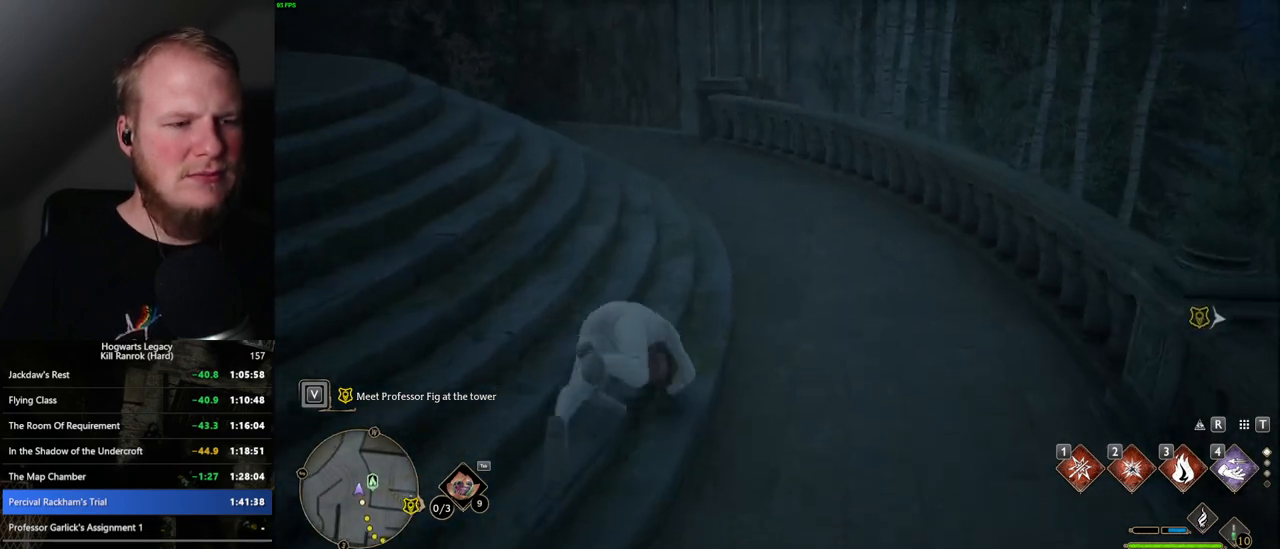
{"keys": ["w"], "mouse": [], "events": []}